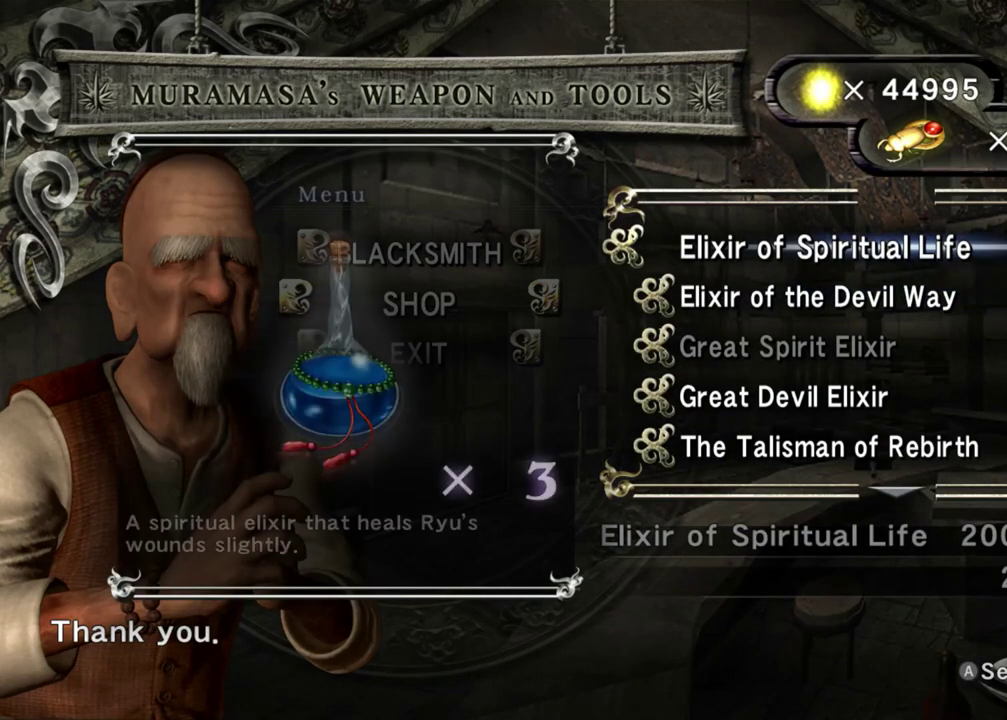
Gameplay with a controller (Xbox layout); each line is a JSON object with the inputs held at the frame after it (dt_ms = milliseconds from this image to that frame). "events" lists button and stick changes between this image and that frame as [ms after this image, input, new state], when the widget could be followed in between. Not read: L3 R3.
{"dt_ms": 500, "buttons": ["A"], "left_stick": "center", "right_stick": "center", "events": [[183, "DPAD_DOWN", "down"], [283, "DPAD_DOWN", "up"], [450, "A", "down"]]}
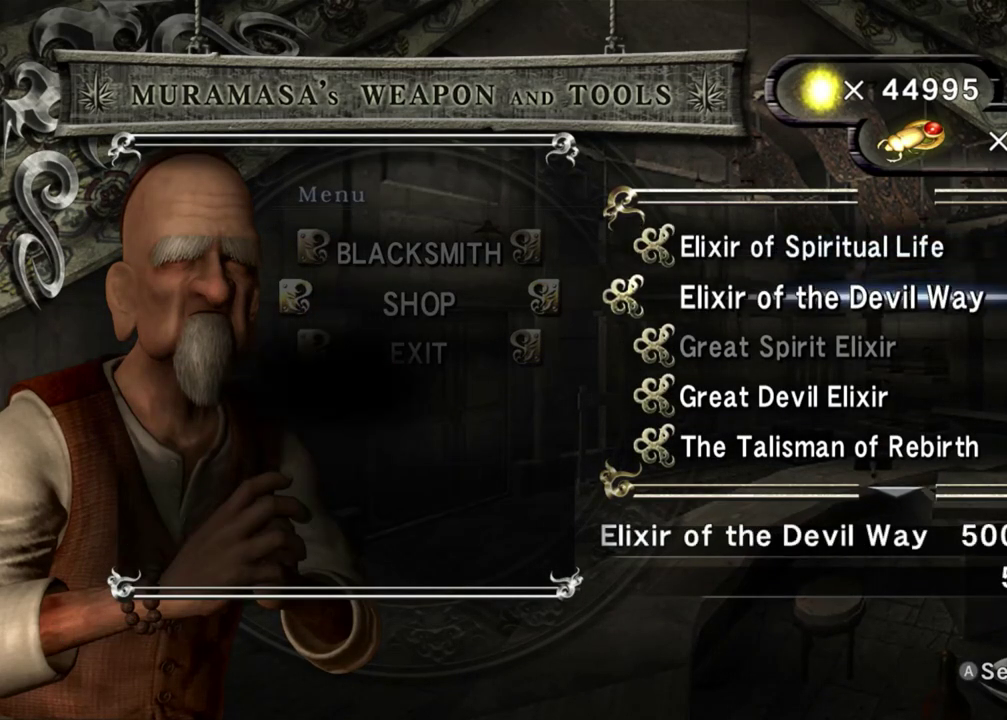
{"dt_ms": 500, "buttons": ["DPAD_RIGHT"], "left_stick": "center", "right_stick": "center", "events": [[67, "A", "up"], [217, "DPAD_RIGHT", "down"], [317, "DPAD_RIGHT", "up"], [400, "DPAD_RIGHT", "down"]]}
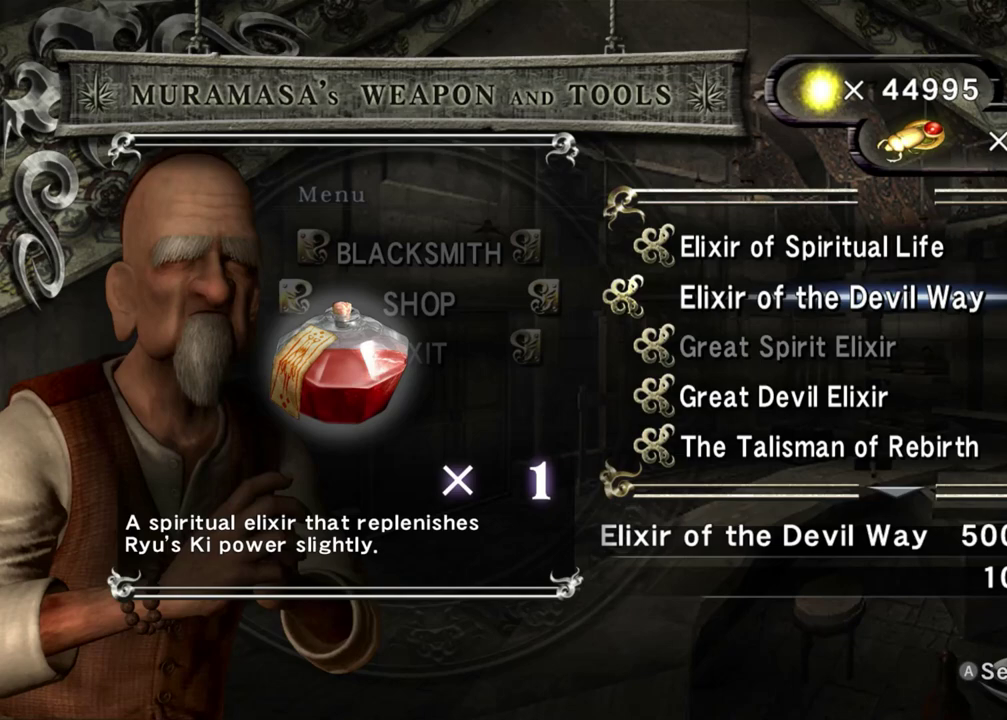
{"dt_ms": 500, "buttons": [], "left_stick": "center", "right_stick": "center", "events": [[17, "DPAD_RIGHT", "up"], [67, "DPAD_RIGHT", "down"], [217, "DPAD_RIGHT", "up"], [350, "A", "down"], [467, "A", "up"]]}
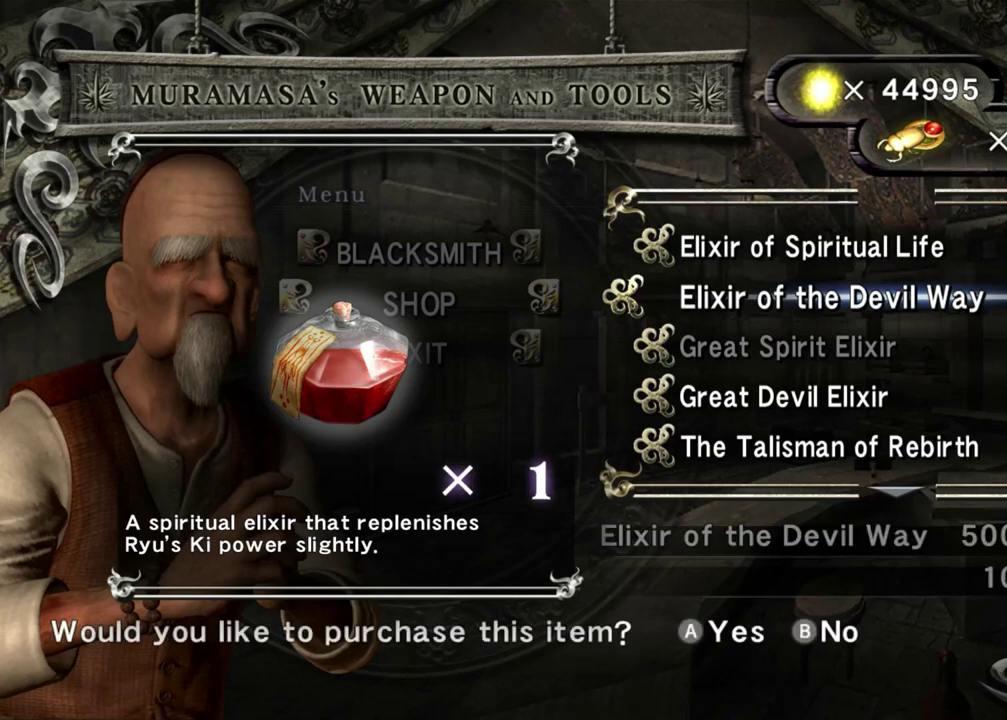
{"dt_ms": 300, "buttons": [], "left_stick": "center", "right_stick": "center", "events": [[67, "A", "down"], [183, "A", "up"]]}
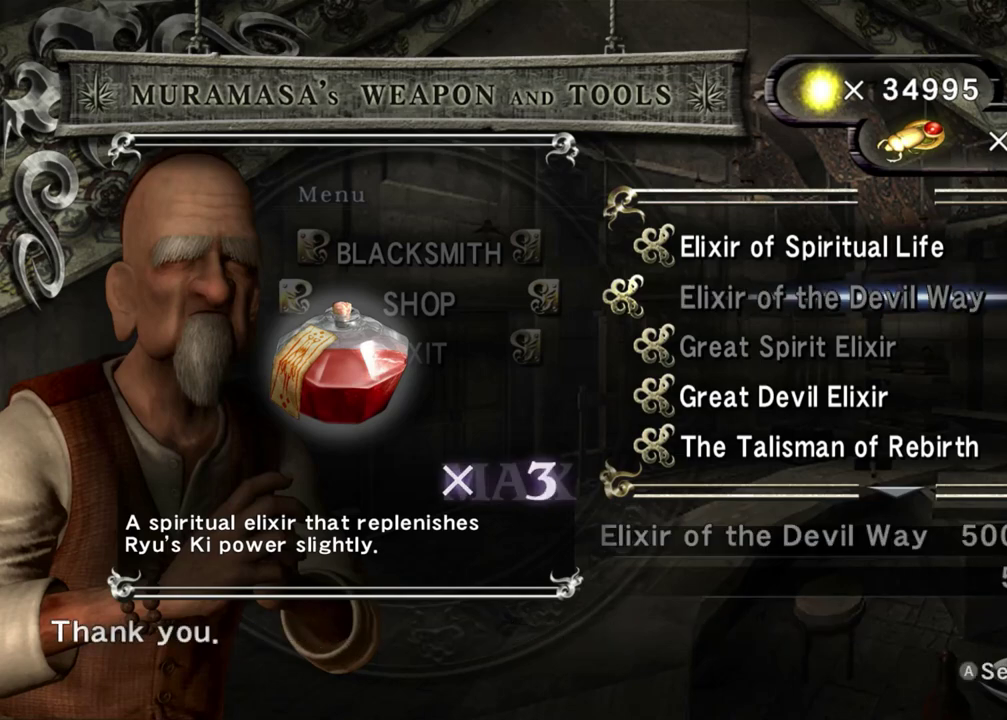
{"dt_ms": 700, "buttons": [], "left_stick": "center", "right_stick": "center", "events": [[150, "DPAD_DOWN", "down"], [233, "DPAD_DOWN", "up"], [317, "DPAD_DOWN", "down"], [417, "DPAD_DOWN", "up"]]}
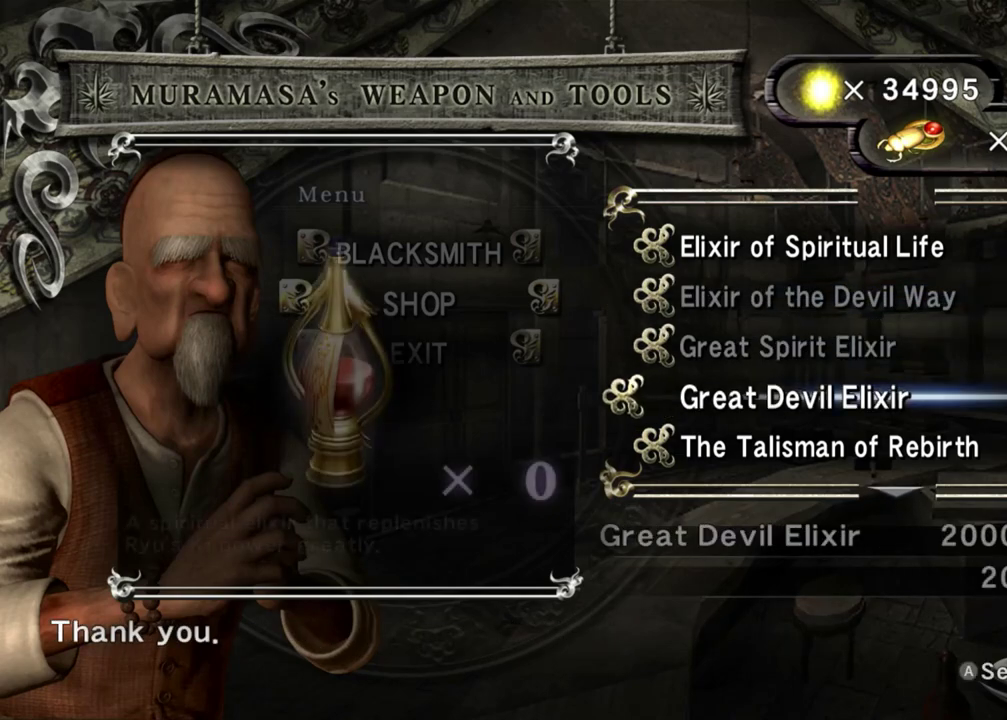
{"dt_ms": 400, "buttons": [], "left_stick": "center", "right_stick": "center", "events": [[83, "DPAD_DOWN", "down"], [200, "DPAD_DOWN", "up"], [283, "DPAD_DOWN", "down"], [400, "DPAD_DOWN", "up"]]}
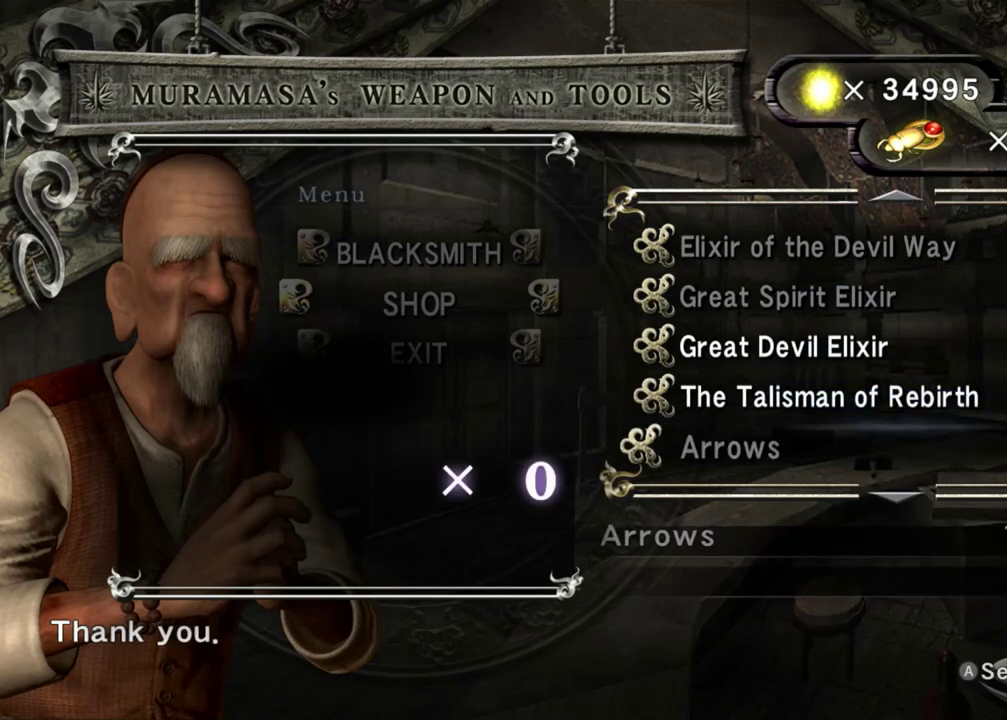
{"dt_ms": 600, "buttons": [], "left_stick": "center", "right_stick": "center", "events": [[83, "DPAD_DOWN", "down"], [183, "DPAD_DOWN", "up"]]}
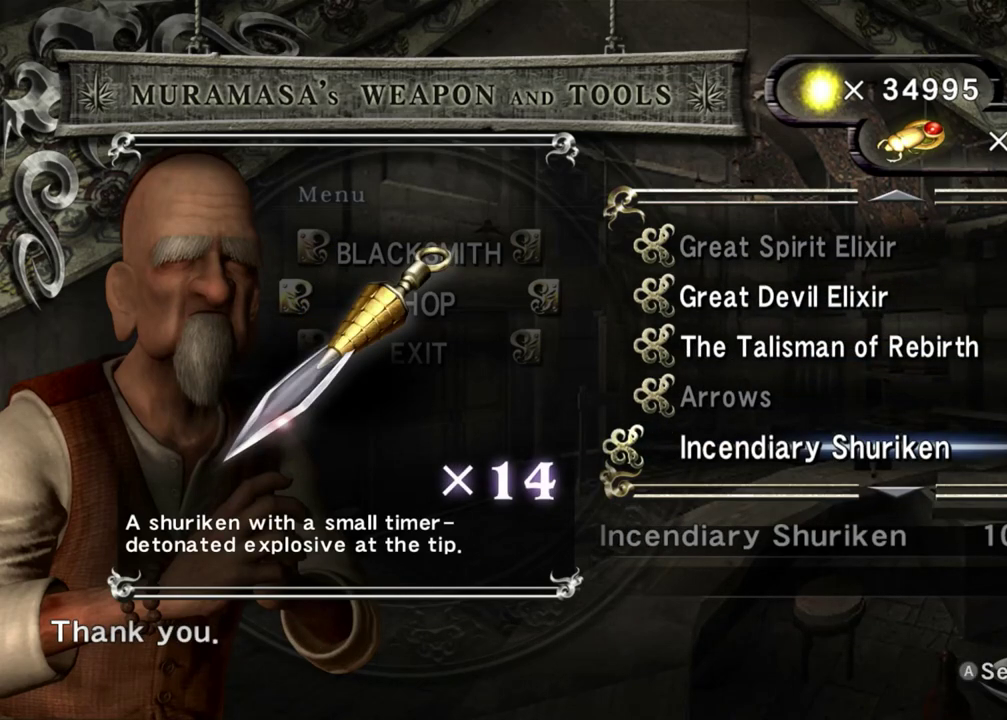
{"dt_ms": 500, "buttons": [], "left_stick": "center", "right_stick": "center", "events": []}
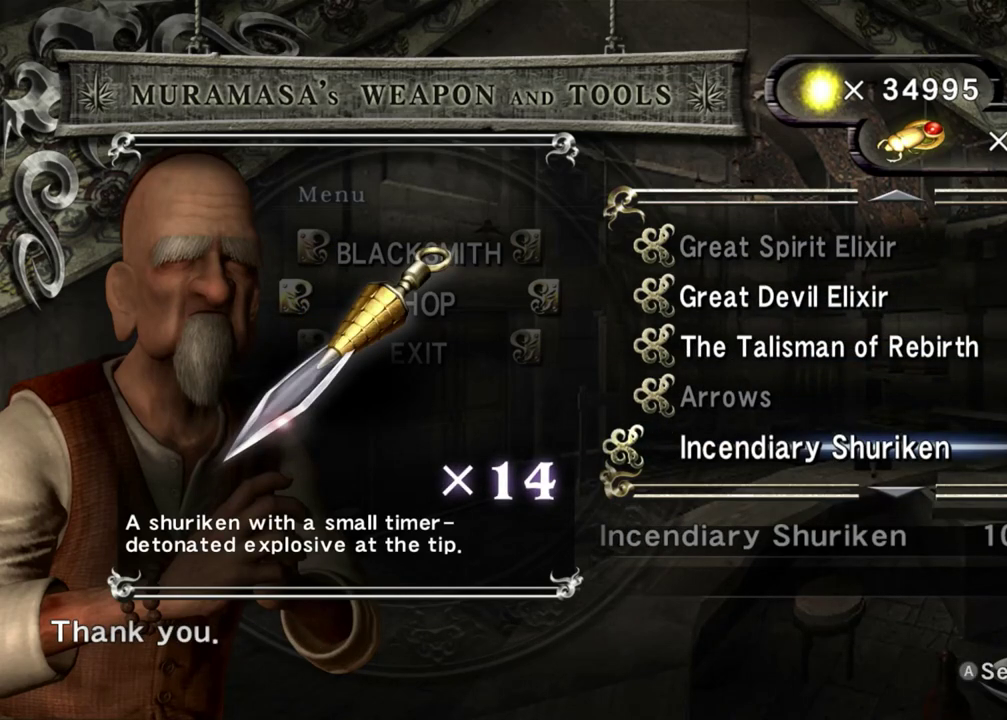
{"dt_ms": 500, "buttons": [], "left_stick": "center", "right_stick": "center", "events": []}
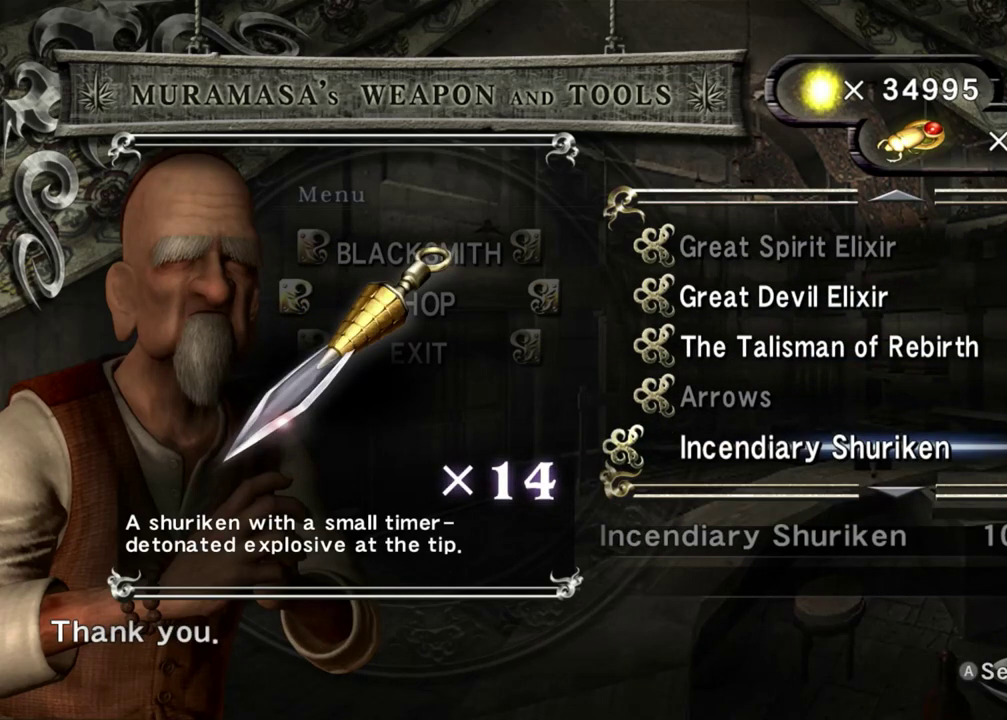
{"dt_ms": 600, "buttons": ["A"], "left_stick": "center", "right_stick": "center", "events": [[17, "DPAD_DOWN", "down"], [133, "DPAD_DOWN", "up"], [283, "DPAD_UP", "down"], [367, "DPAD_UP", "up"], [500, "A", "down"]]}
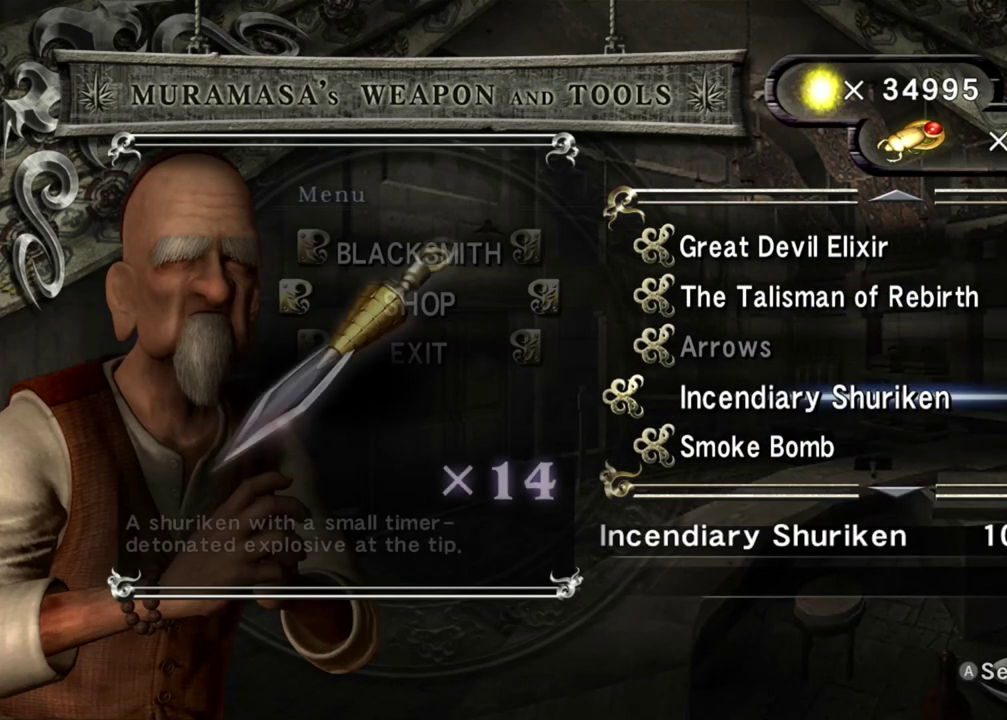
{"dt_ms": 400, "buttons": [], "left_stick": "center", "right_stick": "center", "events": [[17, "A", "up"], [83, "DPAD_RIGHT", "down"], [167, "DPAD_RIGHT", "up"], [250, "DPAD_RIGHT", "down"], [333, "DPAD_RIGHT", "up"]]}
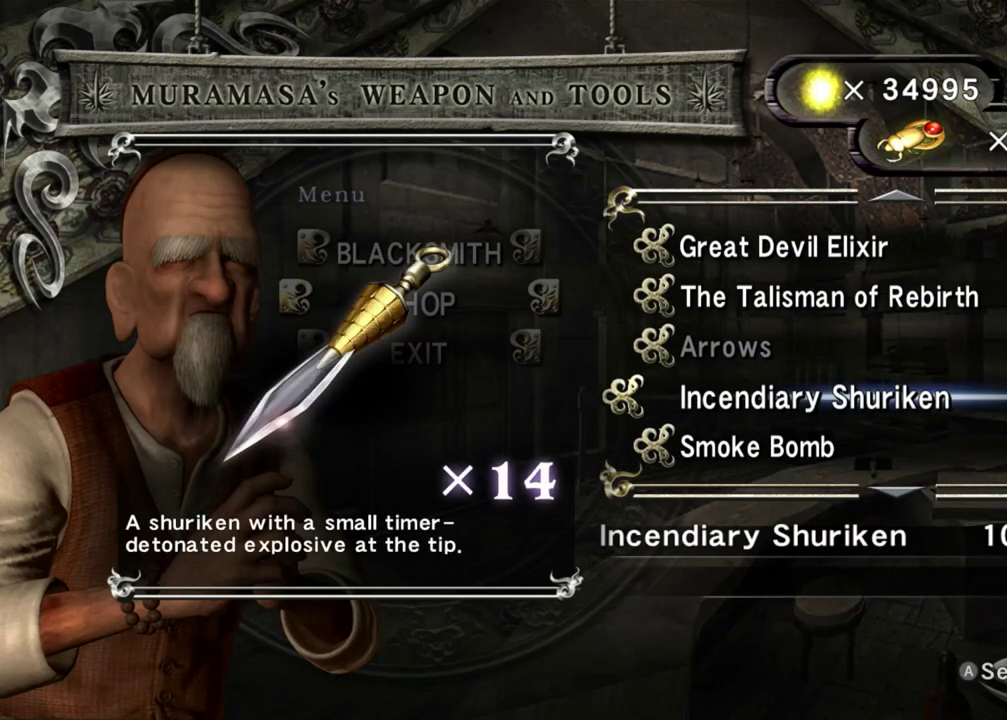
{"dt_ms": 500, "buttons": [], "left_stick": "center", "right_stick": "center", "events": [[33, "DPAD_RIGHT", "down"], [117, "DPAD_RIGHT", "up"], [183, "DPAD_RIGHT", "down"], [300, "DPAD_RIGHT", "up"], [350, "A", "down"], [450, "A", "up"]]}
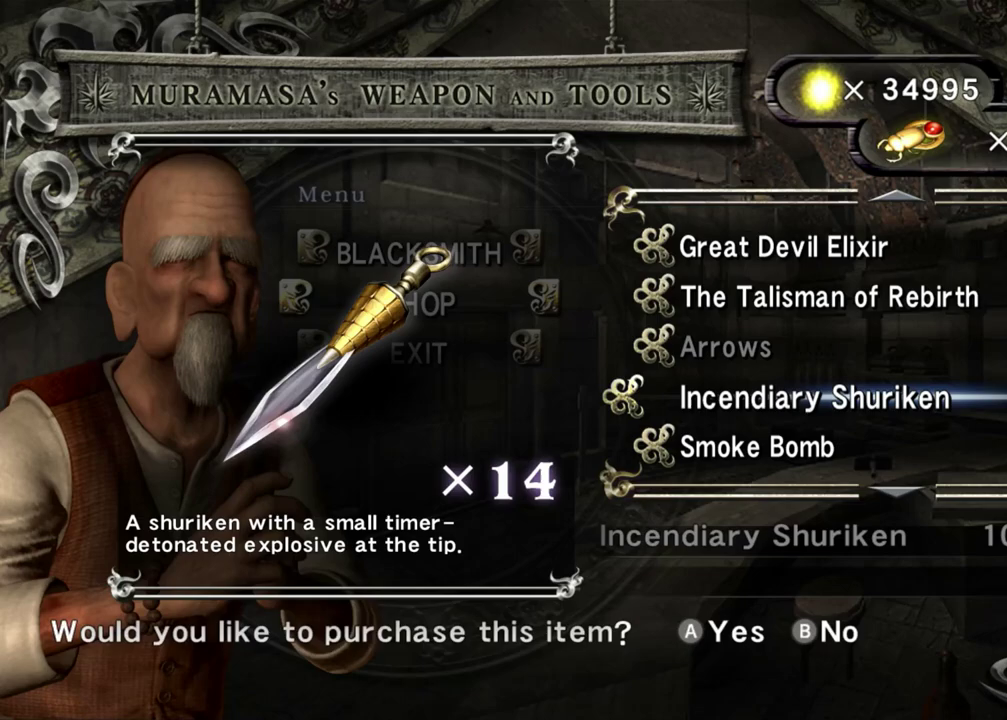
{"dt_ms": 500, "buttons": [], "left_stick": "center", "right_stick": "center", "events": [[33, "A", "down"], [117, "A", "up"], [283, "DPAD_DOWN", "down"], [400, "DPAD_DOWN", "up"]]}
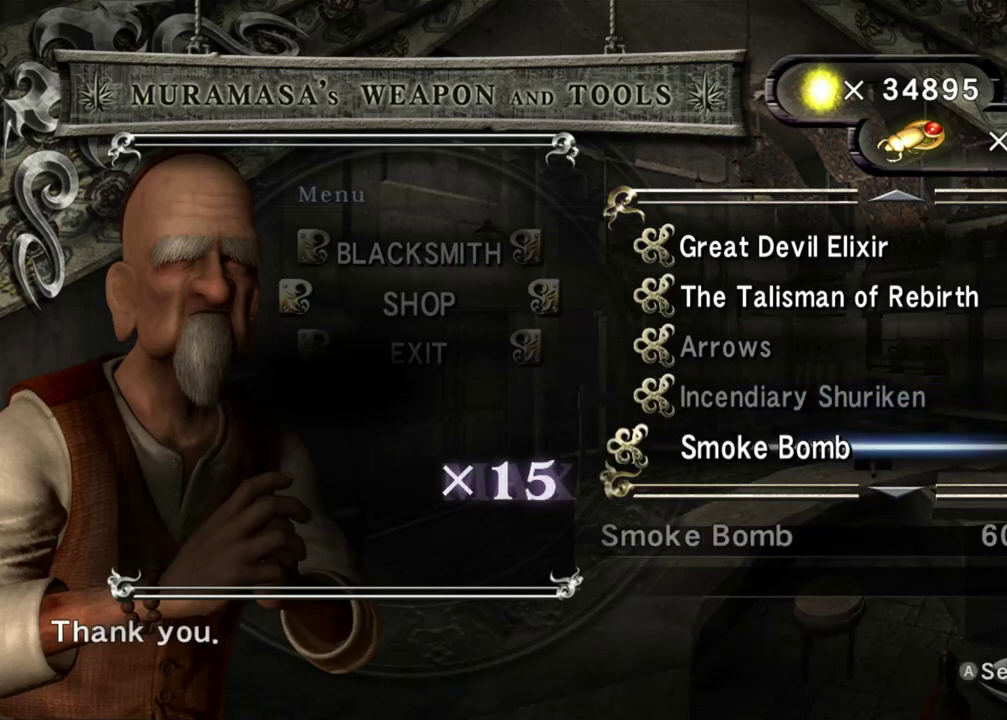
{"dt_ms": 700, "buttons": ["DPAD_RIGHT"], "left_stick": "center", "right_stick": "center", "events": [[333, "A", "down"], [450, "A", "up"], [500, "DPAD_RIGHT", "down"], [567, "DPAD_RIGHT", "up"], [683, "DPAD_RIGHT", "down"]]}
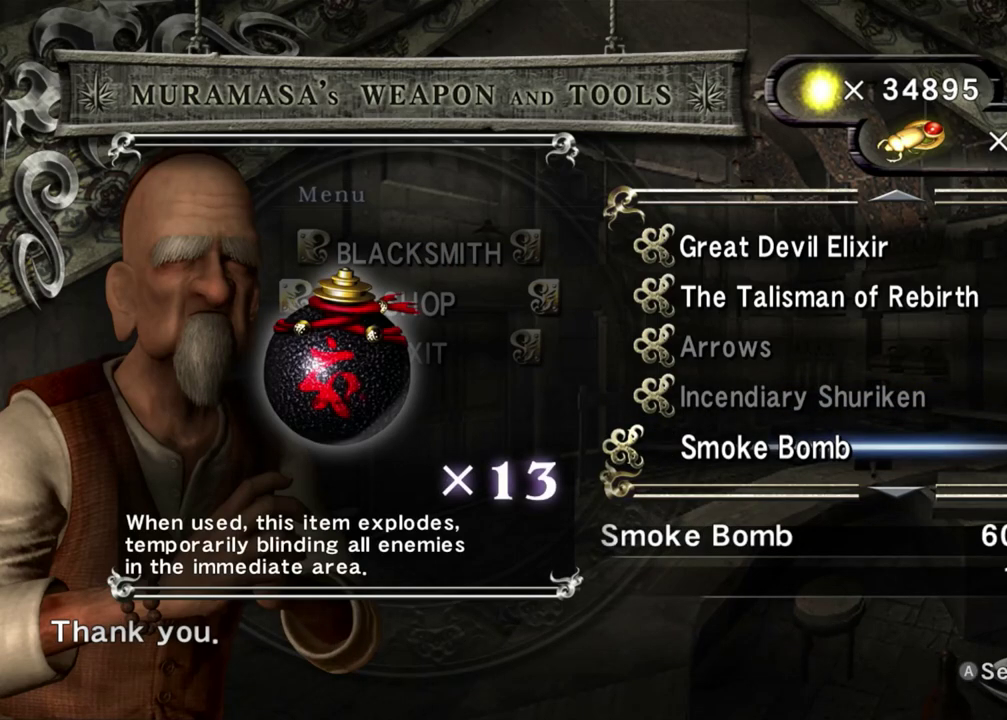
{"dt_ms": 300, "buttons": [], "left_stick": "center", "right_stick": "center", "events": [[33, "DPAD_RIGHT", "up"], [133, "DPAD_RIGHT", "down"], [267, "DPAD_RIGHT", "up"]]}
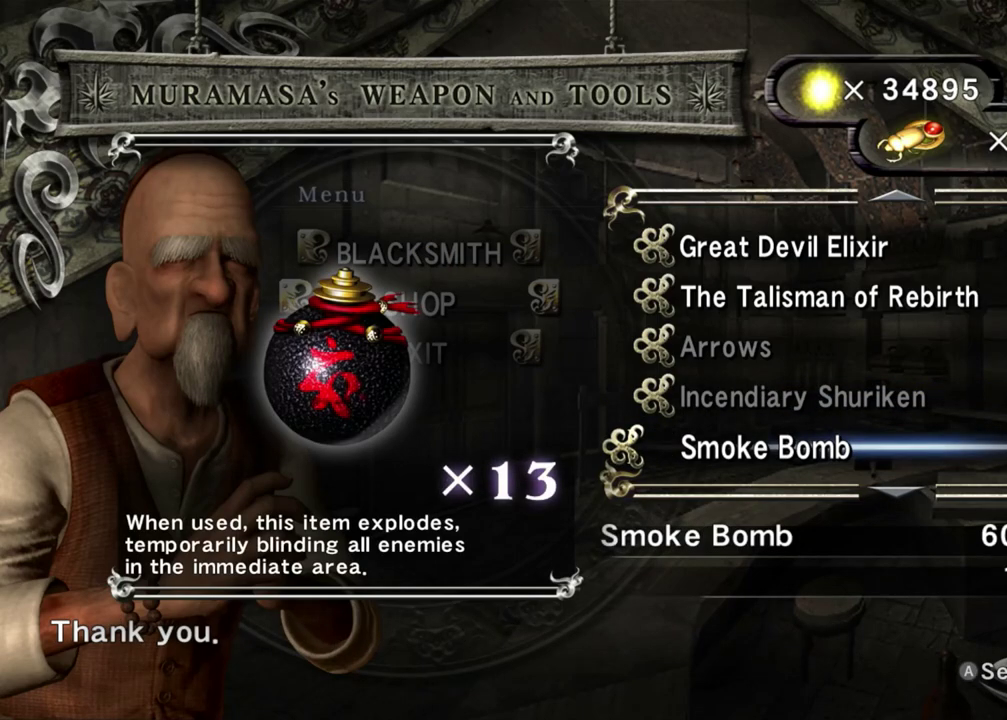
{"dt_ms": 600, "buttons": ["DPAD_UP"], "left_stick": "center", "right_stick": "center", "events": [[17, "A", "down"], [117, "A", "up"], [200, "A", "down"], [300, "A", "up"], [400, "DPAD_UP", "down"], [483, "DPAD_UP", "up"], [567, "DPAD_UP", "down"]]}
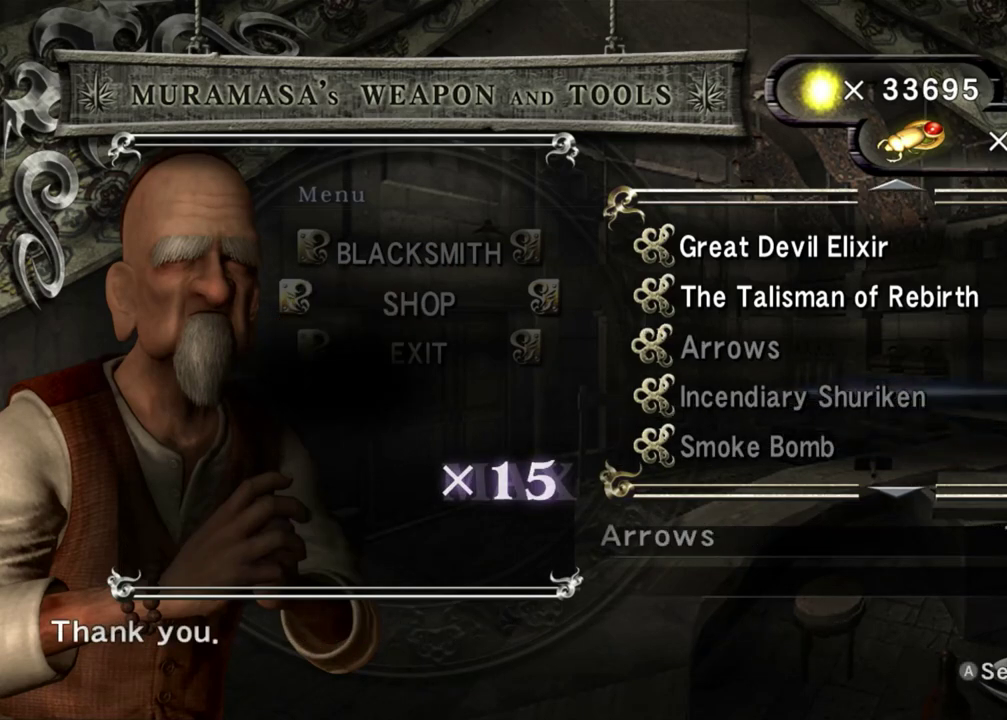
{"dt_ms": 400, "buttons": [], "left_stick": "center", "right_stick": "center", "events": [[67, "DPAD_UP", "up"], [133, "DPAD_UP", "down"], [250, "DPAD_UP", "up"]]}
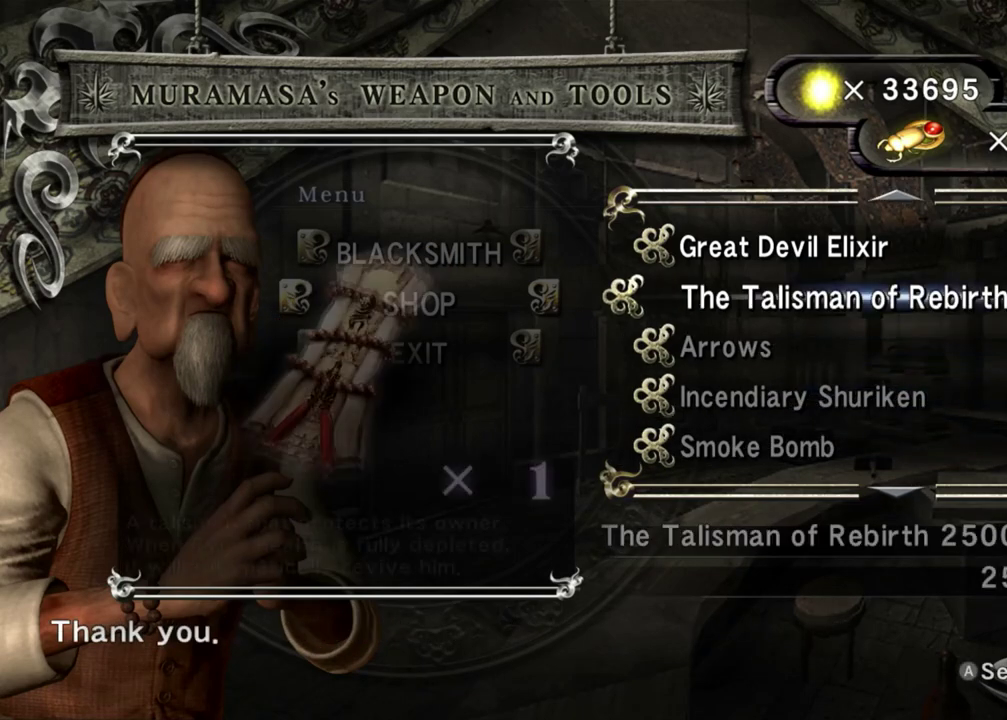
{"dt_ms": 500, "buttons": [], "left_stick": "center", "right_stick": "center", "events": [[133, "DPAD_UP", "down"], [233, "DPAD_UP", "up"]]}
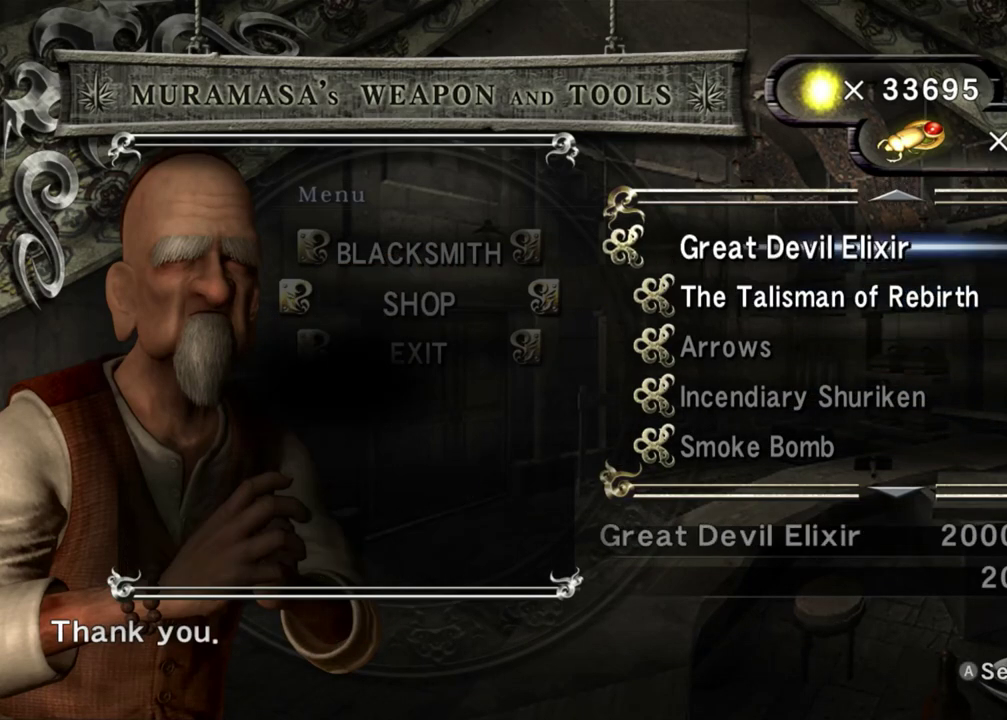
{"dt_ms": 500, "buttons": [], "left_stick": "center", "right_stick": "center", "events": []}
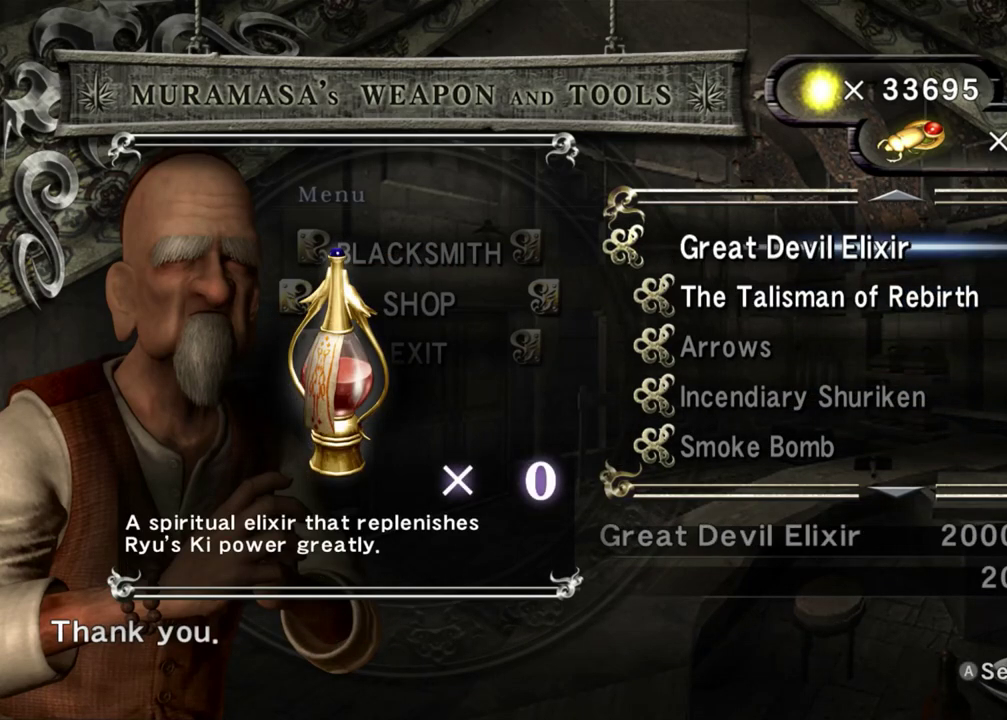
{"dt_ms": 400, "buttons": ["B"], "left_stick": "center", "right_stick": "center", "events": [[17, "DPAD_DOWN", "down"], [133, "DPAD_DOWN", "up"], [383, "B", "down"]]}
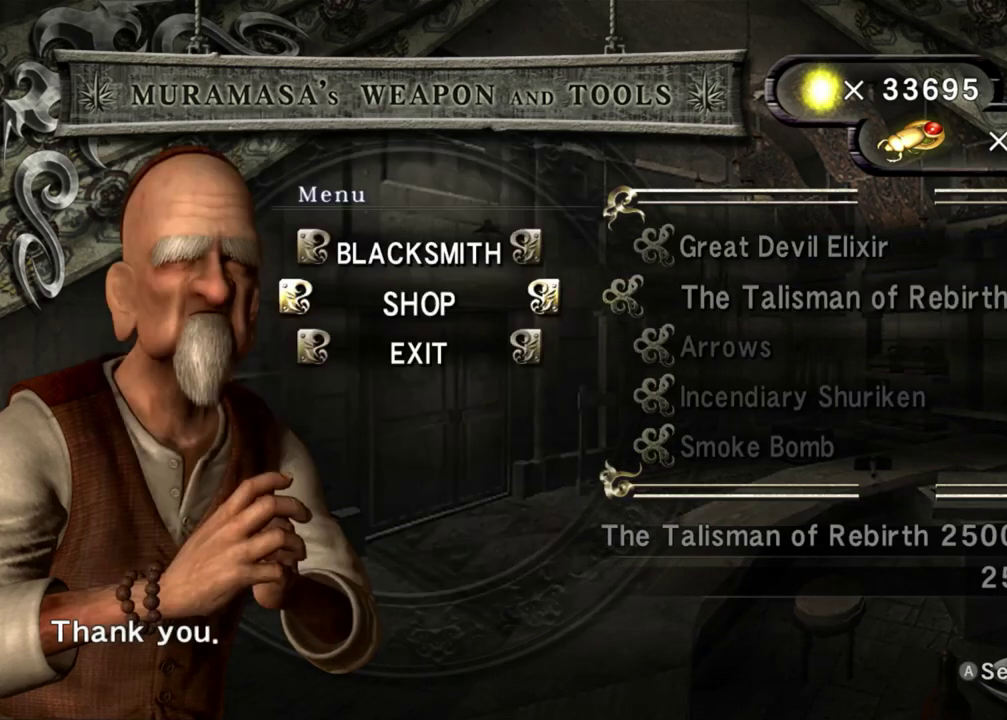
{"dt_ms": 600, "buttons": [], "left_stick": "center", "right_stick": "center", "events": [[67, "B", "up"], [217, "B", "down"], [300, "B", "up"], [367, "B", "down"], [450, "B", "up"]]}
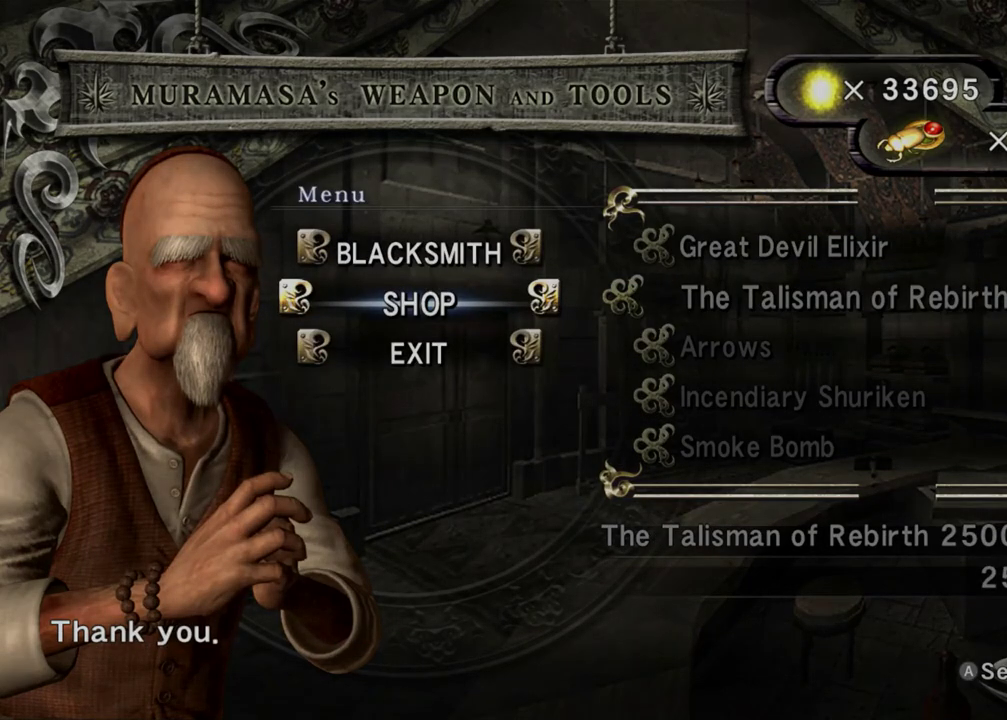
{"dt_ms": 400, "buttons": ["L2", "R1"], "left_stick": "down", "right_stick": "center", "events": [[250, "left_stick", "down"], [317, "L2", "down"], [400, "R1", "down"]]}
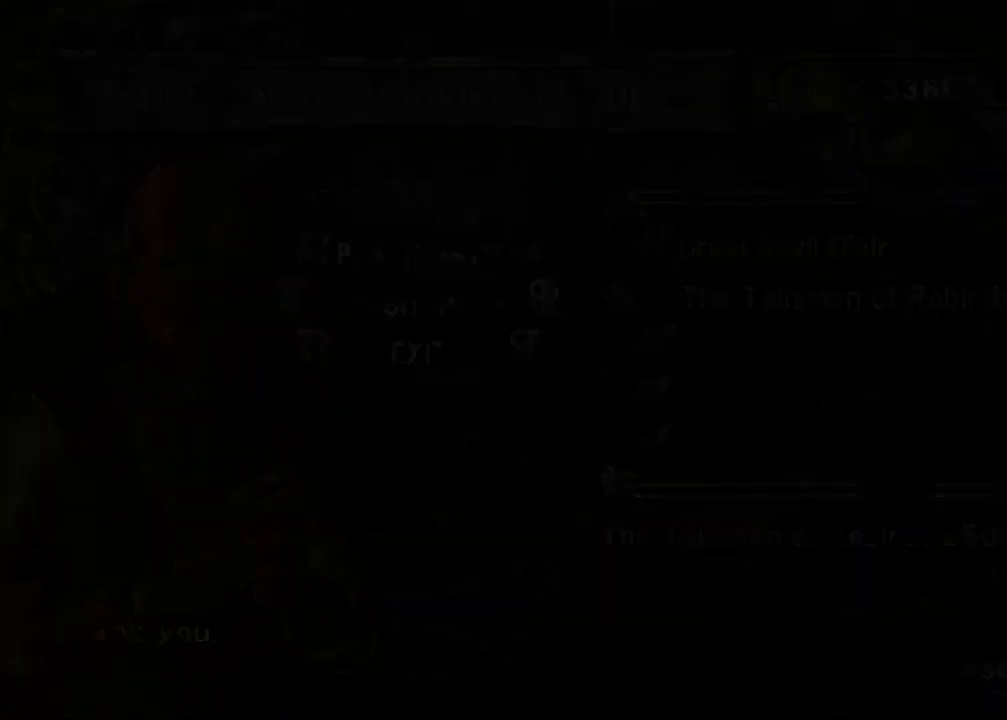
{"dt_ms": 800, "buttons": ["L2"], "left_stick": "down", "right_stick": "center", "events": [[33, "A", "down"], [117, "A", "up"], [117, "L2", "up"], [117, "left_stick", "center"], [183, "A", "down"], [283, "A", "up"], [300, "R1", "up"], [633, "left_stick", "down"], [767, "L2", "down"]]}
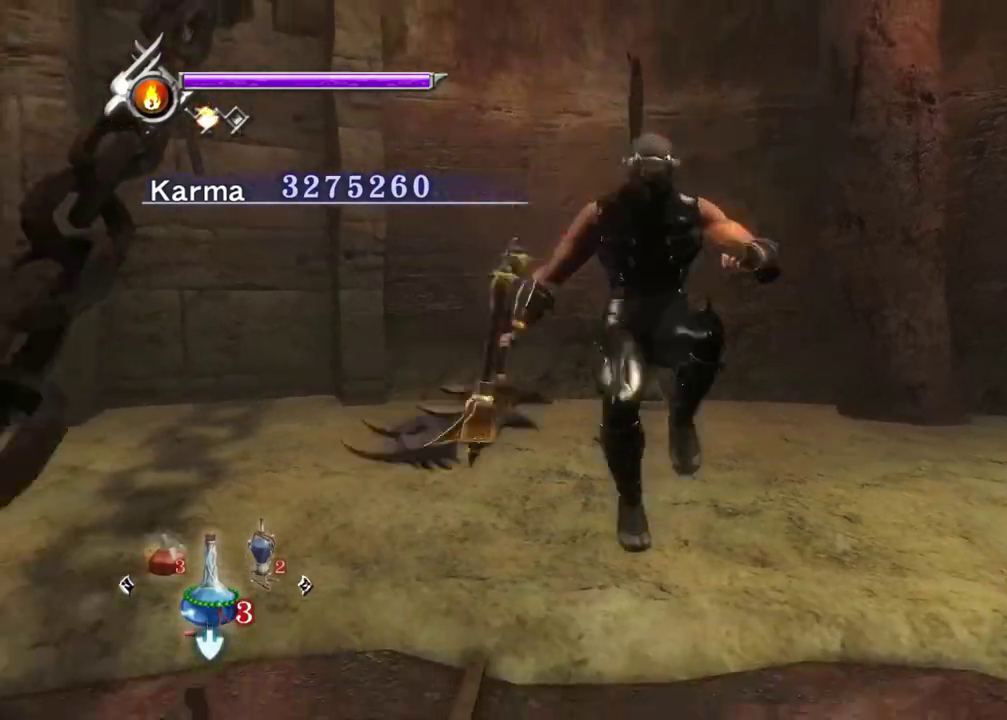
{"dt_ms": 300, "buttons": ["A", "R1"], "left_stick": "up", "right_stick": "center", "events": [[83, "A", "down"], [83, "R1", "down"], [167, "L2", "up"], [183, "A", "up"], [183, "left_stick", "center"], [233, "A", "down"], [250, "left_stick", "up"]]}
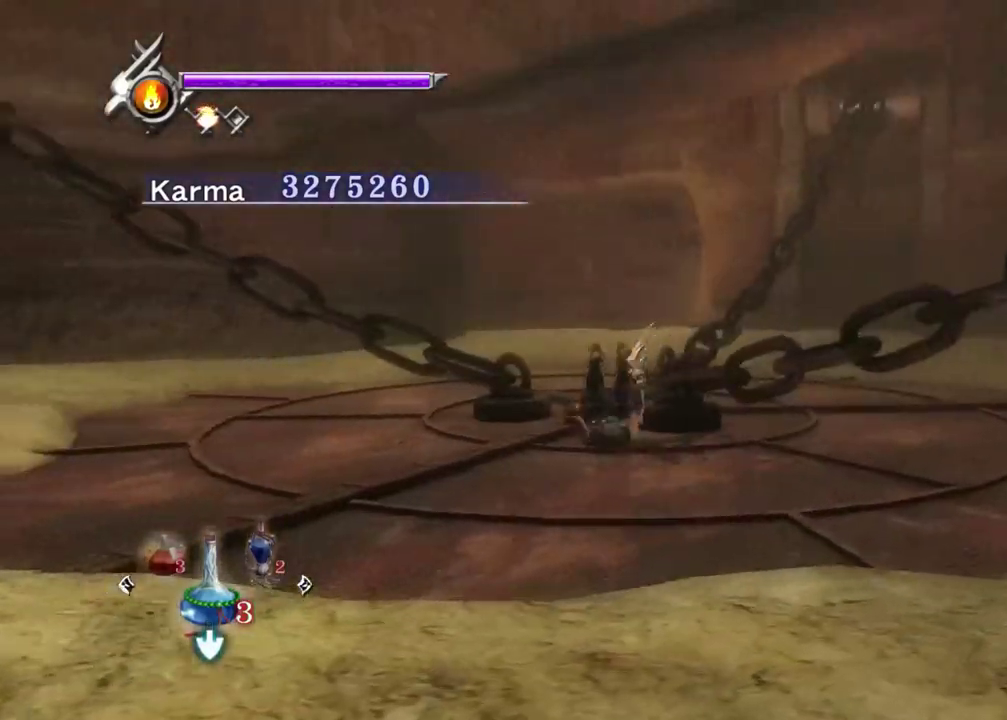
{"dt_ms": 500, "buttons": [], "left_stick": "up", "right_stick": "up-left", "events": [[50, "A", "up"], [50, "R1", "up"], [250, "right_stick", "up"], [300, "right_stick", "up-left"]]}
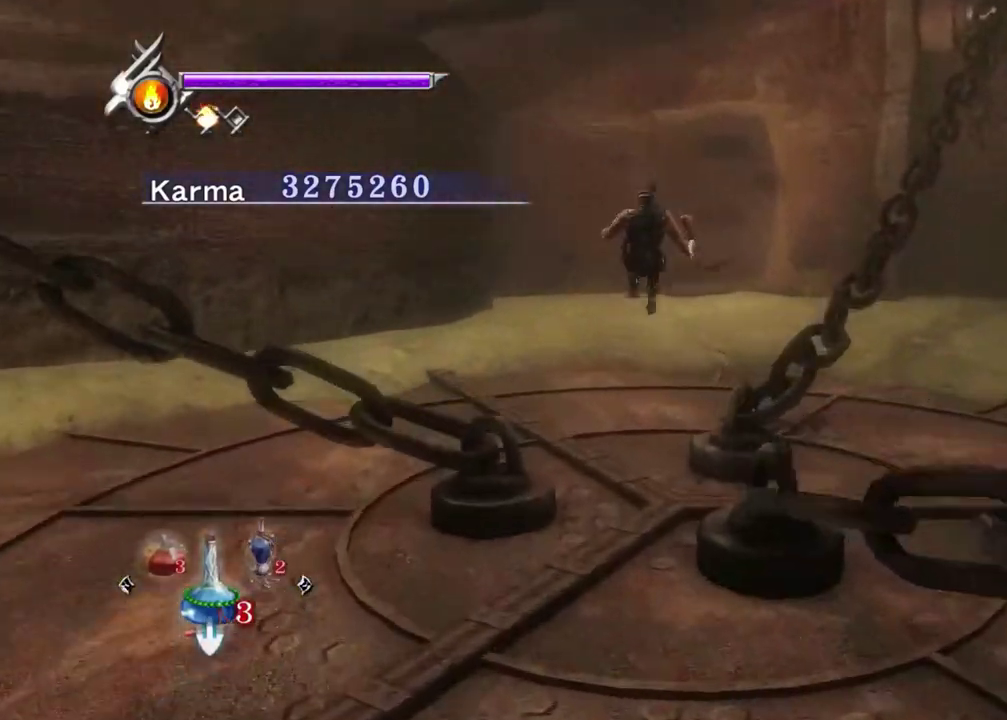
{"dt_ms": 500, "buttons": [], "left_stick": "up", "right_stick": "center", "events": [[50, "L2", "down"], [67, "right_stick", "center"], [183, "A", "down"], [250, "A", "up"], [283, "L2", "up"], [350, "A", "down"], [417, "A", "up"]]}